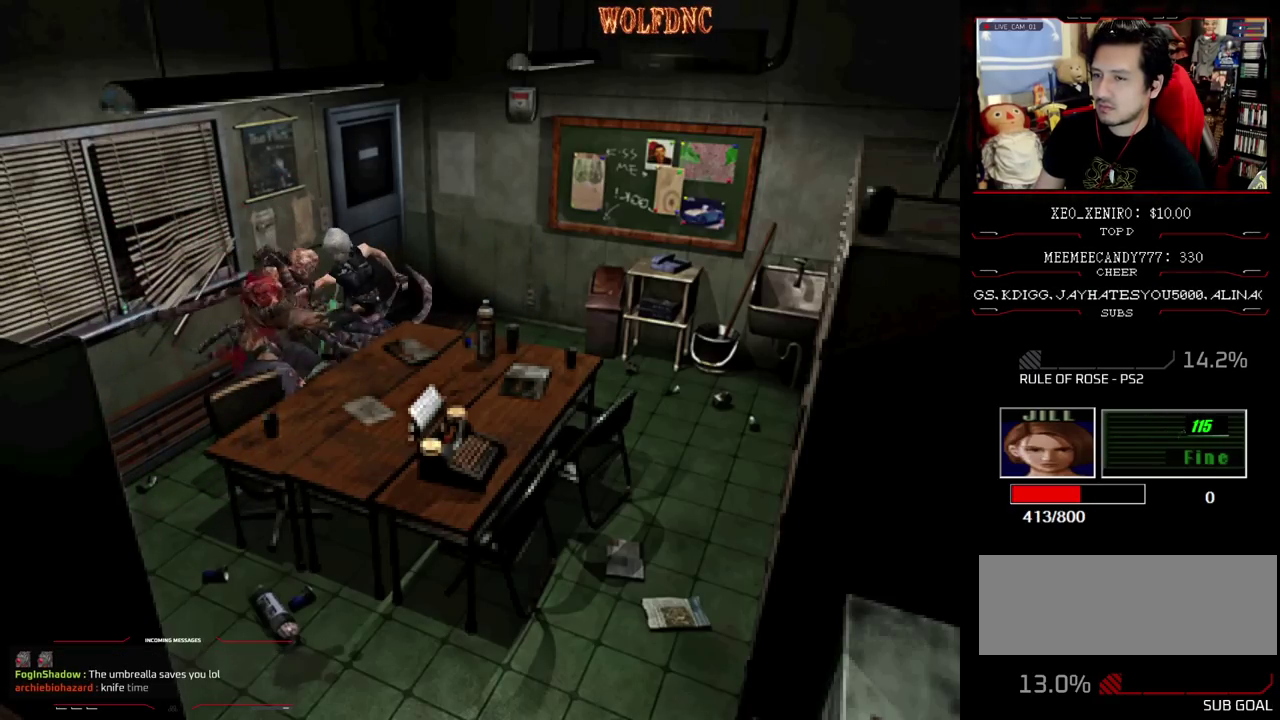
Gameplay with a controller (PlayStation layout); each line is a JSON object with the inputs held at the frame after it. "events" lists button and stick changes between this image and that frame as [ms after this image, input, new state], when the widget could be followed in between. Not read: L3 R3 other_buttons.
{"buttons": ["CROSS", "R1", "DPAD_DOWN"], "events": [[317, "DPAD_DOWN", "down"]]}
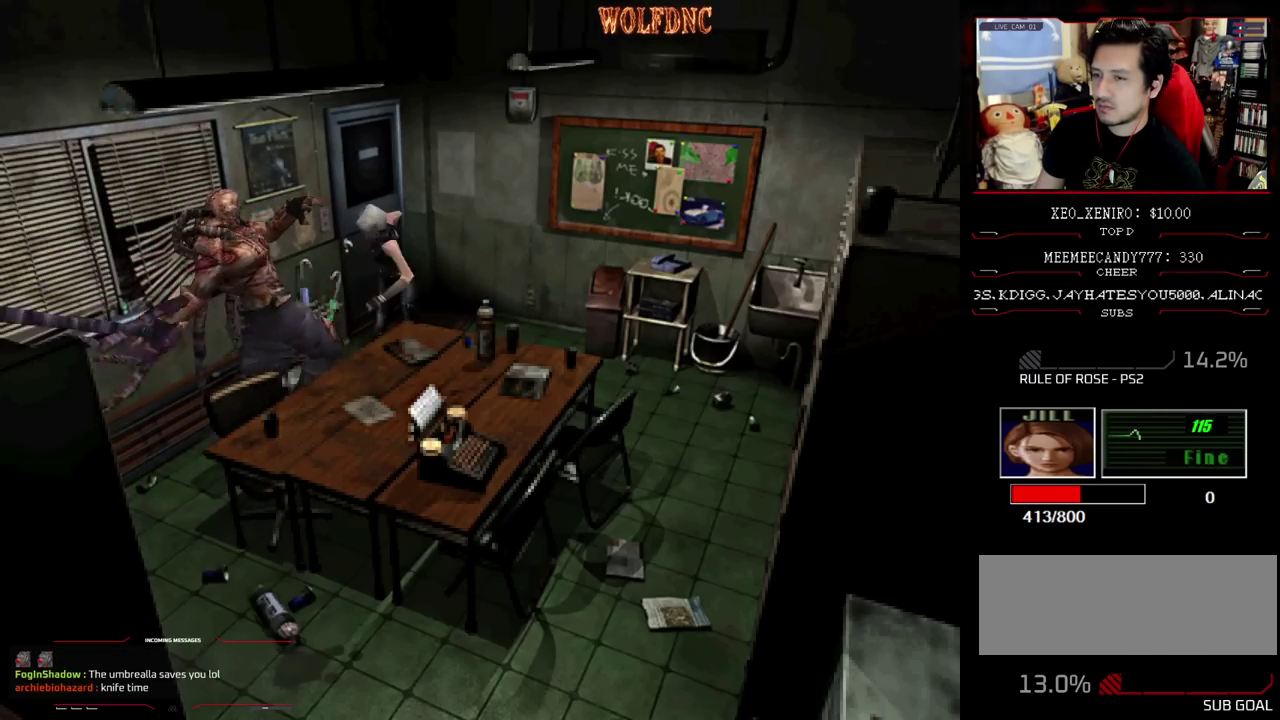
{"buttons": ["CROSS", "R1", "DPAD_DOWN"], "events": [[150, "CROSS", "up"], [200, "CROSS", "down"]]}
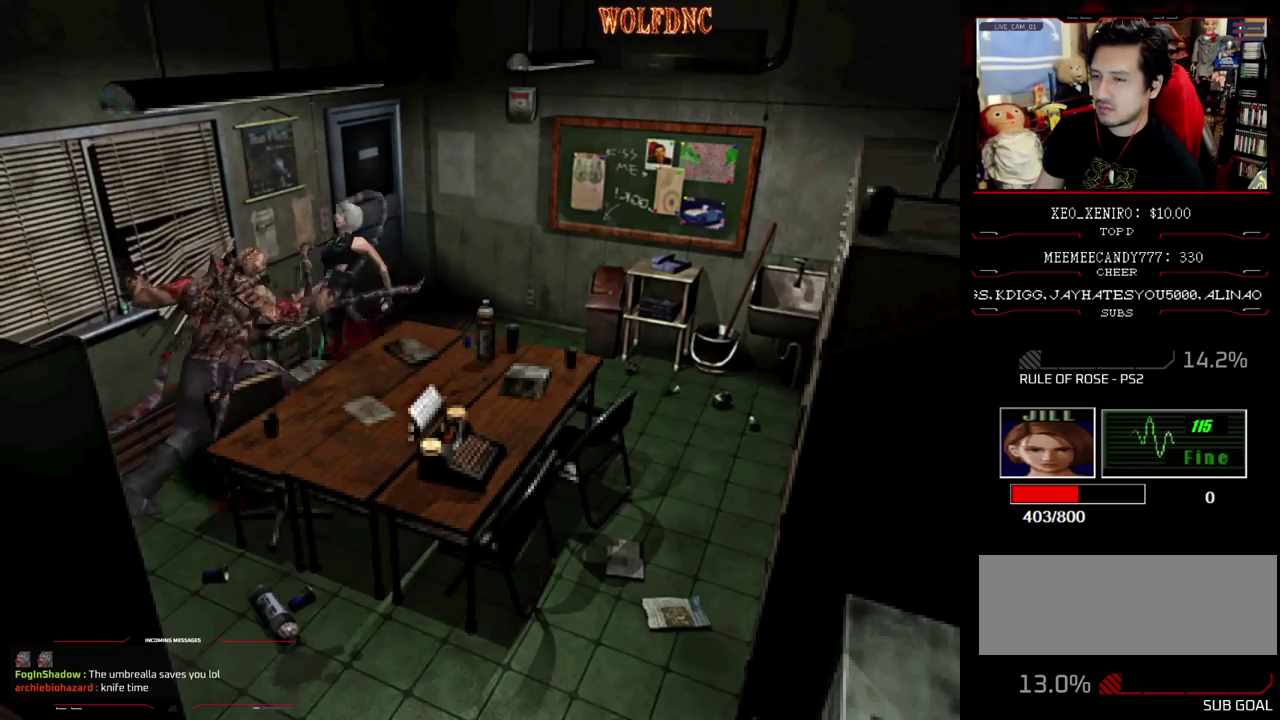
{"buttons": ["CROSS"], "events": [[167, "CROSS", "up"], [167, "DPAD_DOWN", "up"], [317, "R1", "up"], [350, "CROSS", "down"]]}
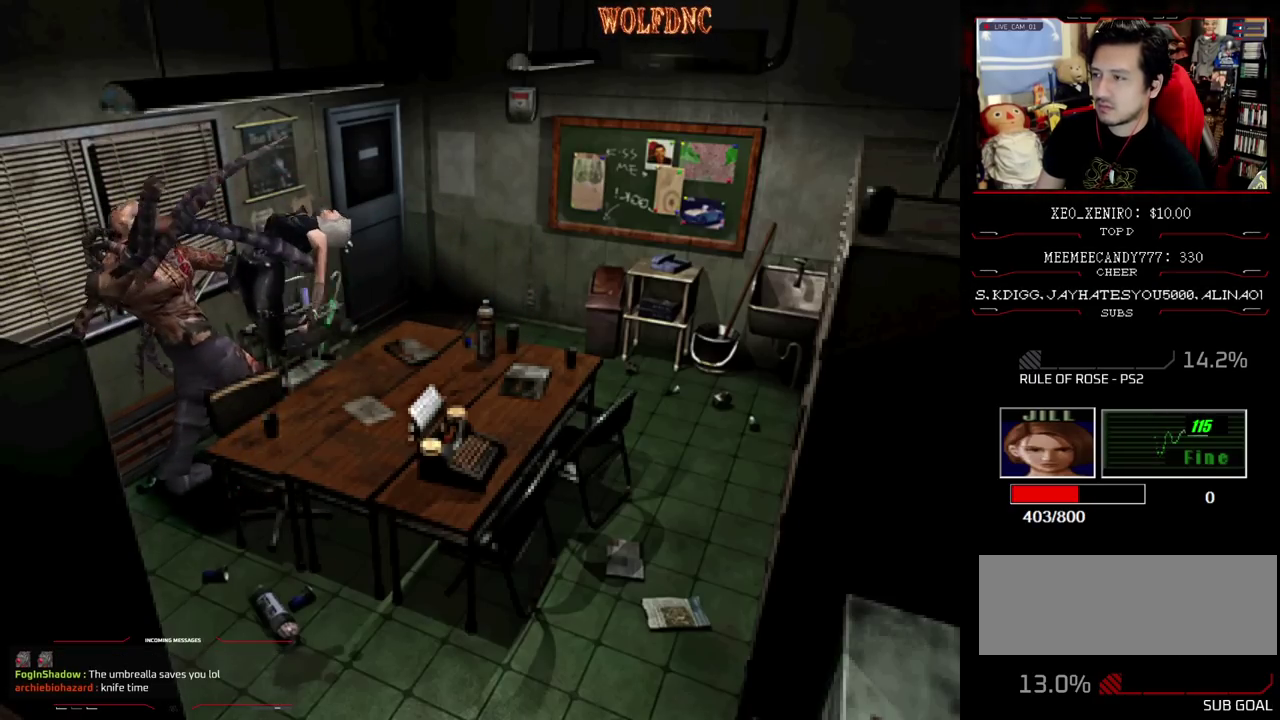
{"buttons": ["CROSS", "R1"], "events": [[50, "R1", "down"], [83, "CROSS", "up"], [183, "CROSS", "down"]]}
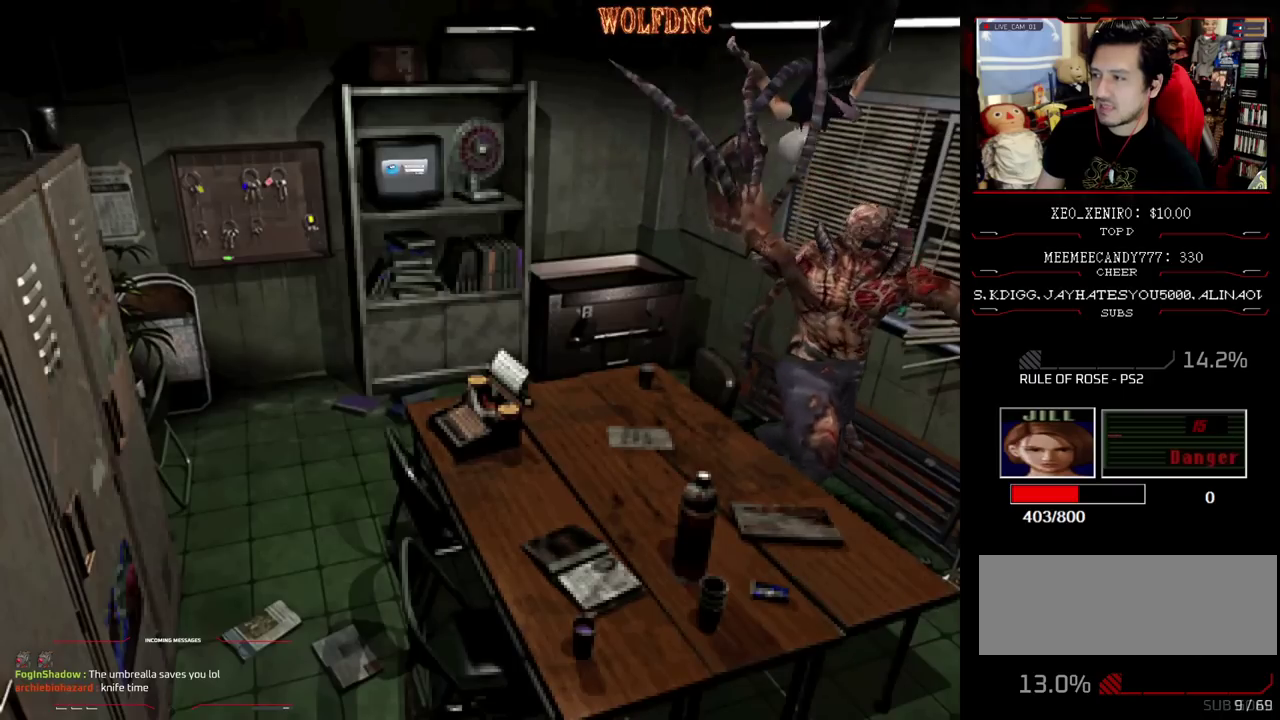
{"buttons": ["CROSS", "R1"], "events": [[433, "CROSS", "up"], [483, "CROSS", "down"]]}
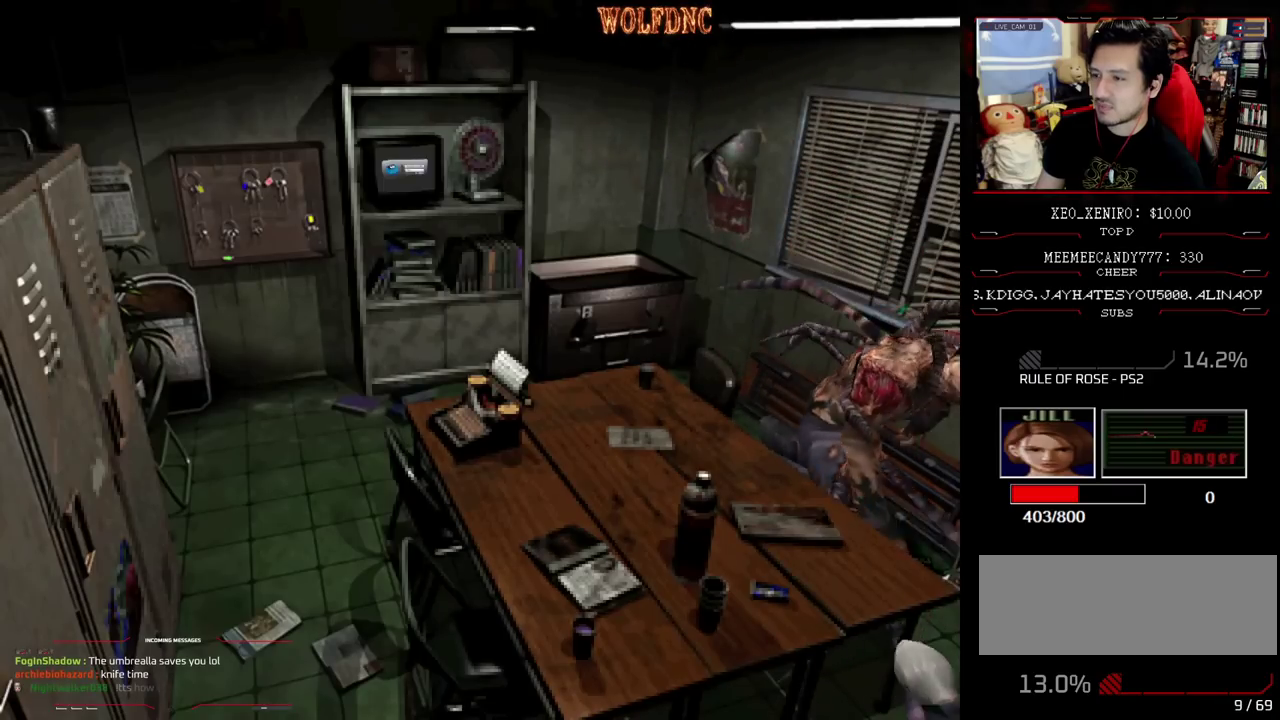
{"buttons": ["CROSS", "R1"], "events": [[117, "CROSS", "up"], [167, "CROSS", "down"]]}
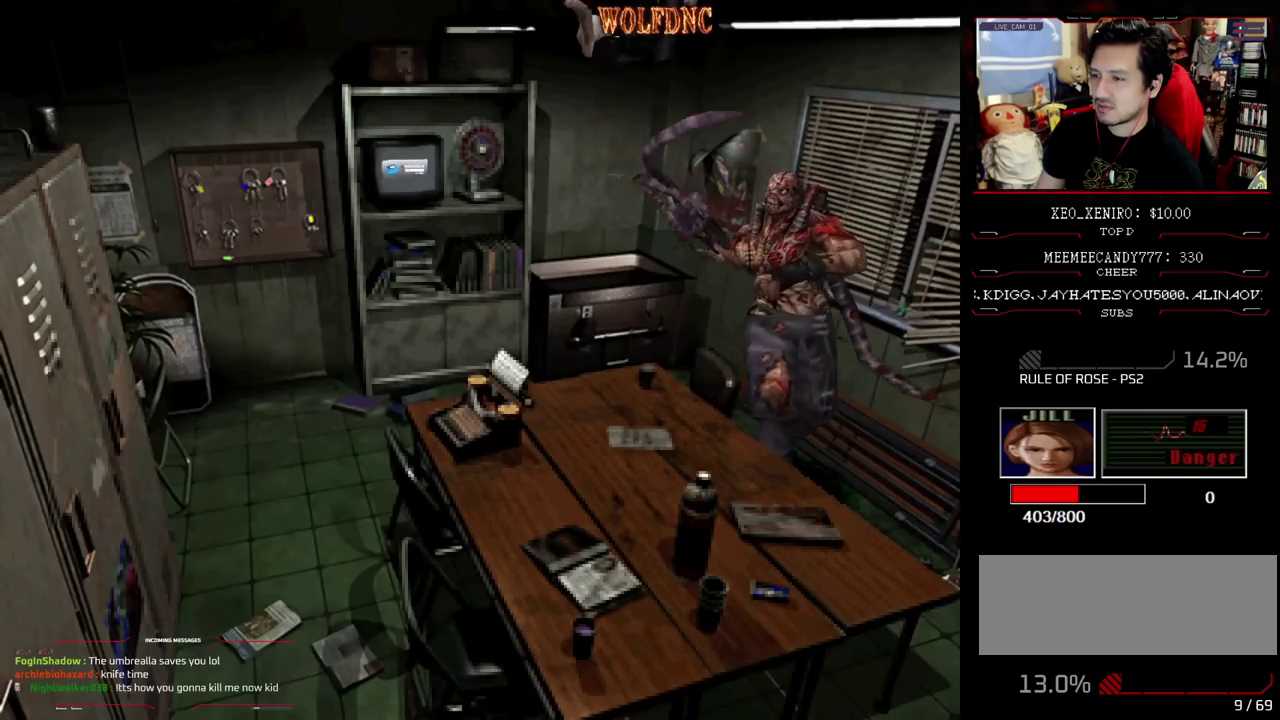
{"buttons": ["CROSS", "R1"], "events": []}
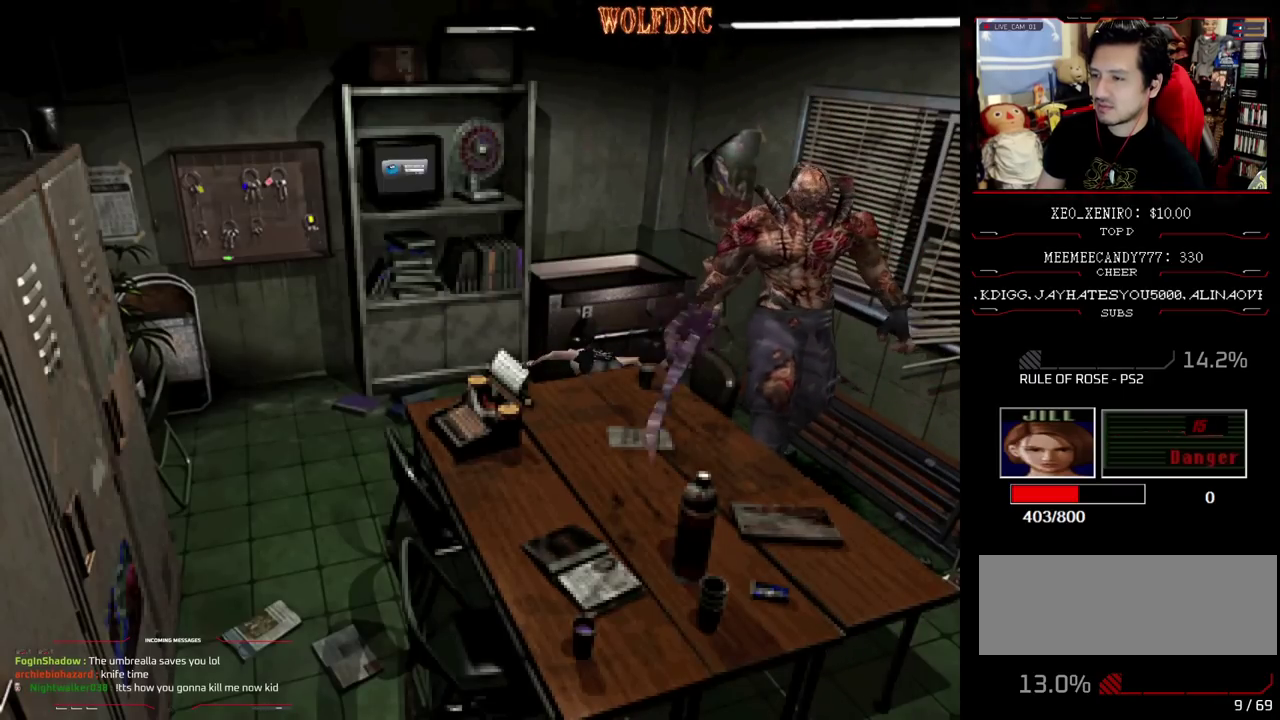
{"buttons": ["CROSS", "R1", "DPAD_RIGHT"], "events": [[17, "CROSS", "up"], [67, "CROSS", "down"], [200, "CROSS", "up"], [250, "CROSS", "down"], [250, "DPAD_DOWN", "down"], [333, "R1", "up"], [383, "DPAD_RIGHT", "down"], [383, "R1", "down"], [433, "DPAD_DOWN", "up"]]}
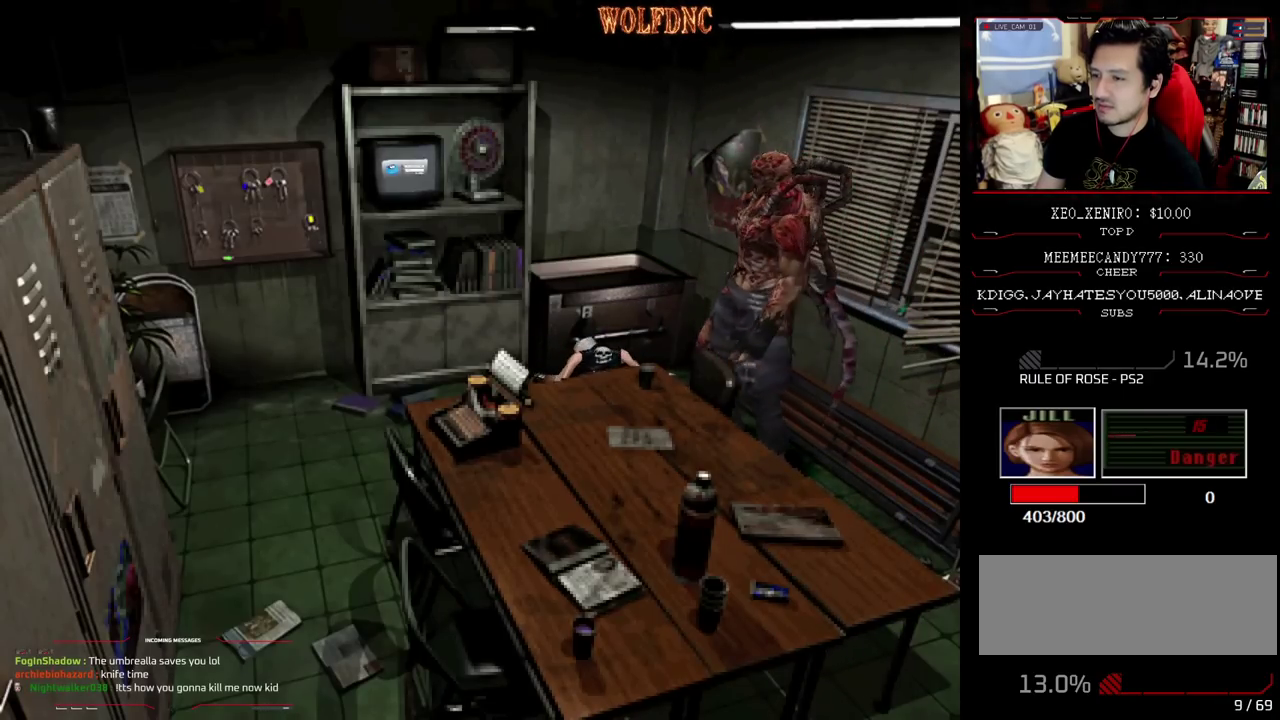
{"buttons": ["CROSS", "R1"], "events": [[33, "DPAD_LEFT", "down"], [67, "DPAD_RIGHT", "up"], [117, "DPAD_DOWN", "down"], [167, "DPAD_LEFT", "up"], [167, "DPAD_RIGHT", "down"], [217, "DPAD_DOWN", "up"], [267, "DPAD_RIGHT", "up"], [300, "DPAD_LEFT", "down"], [300, "R1", "up"], [350, "DPAD_DOWN", "down"], [400, "DPAD_DOWN", "up"], [400, "DPAD_LEFT", "up"], [400, "DPAD_RIGHT", "down"], [400, "R1", "down"], [400, "SQUARE", "down"], [500, "DPAD_RIGHT", "up"], [500, "SQUARE", "up"]]}
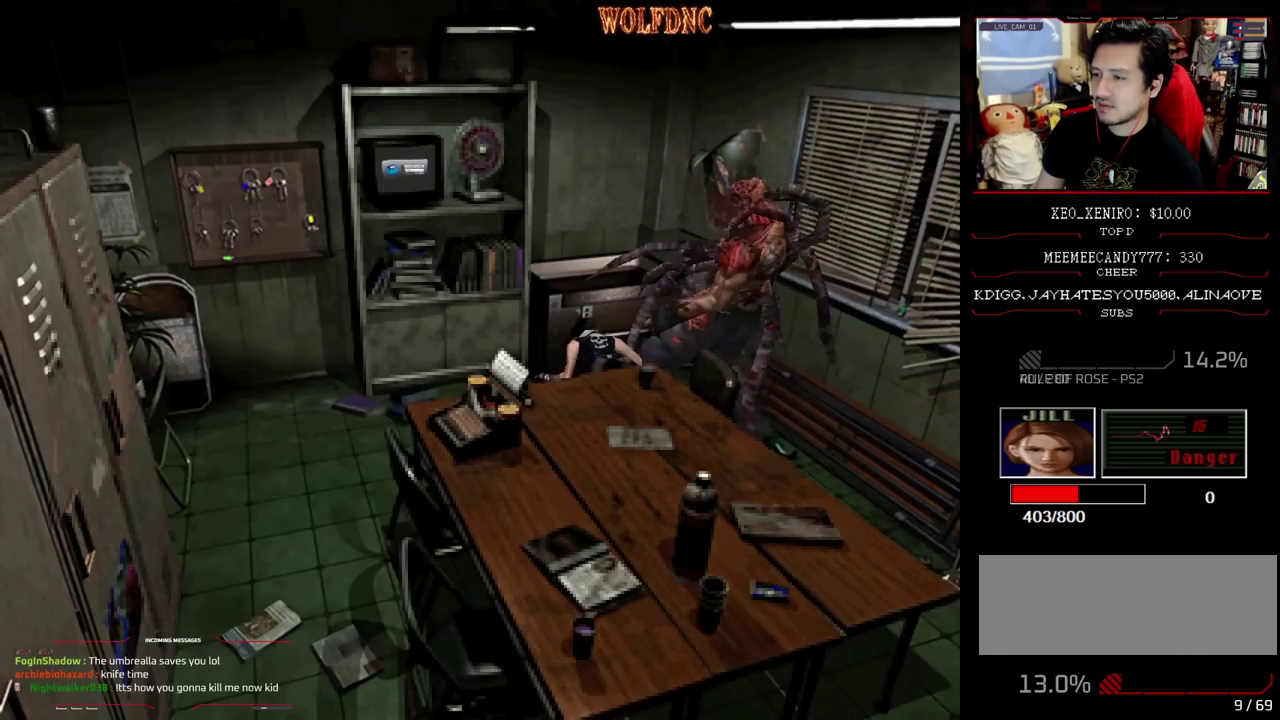
{"buttons": ["CROSS"], "events": [[50, "DPAD_LEFT", "down"], [50, "R1", "up"], [83, "DPAD_DOWN", "down"], [133, "DPAD_LEFT", "up"], [133, "DPAD_RIGHT", "down"], [183, "DPAD_DOWN", "up"], [183, "R1", "down"], [233, "DPAD_RIGHT", "up"], [283, "DPAD_LEFT", "down"], [283, "R1", "up"], [317, "DPAD_DOWN", "down"], [367, "DPAD_RIGHT", "down"], [467, "DPAD_DOWN", "up"], [467, "DPAD_LEFT", "up"], [467, "DPAD_RIGHT", "up"]]}
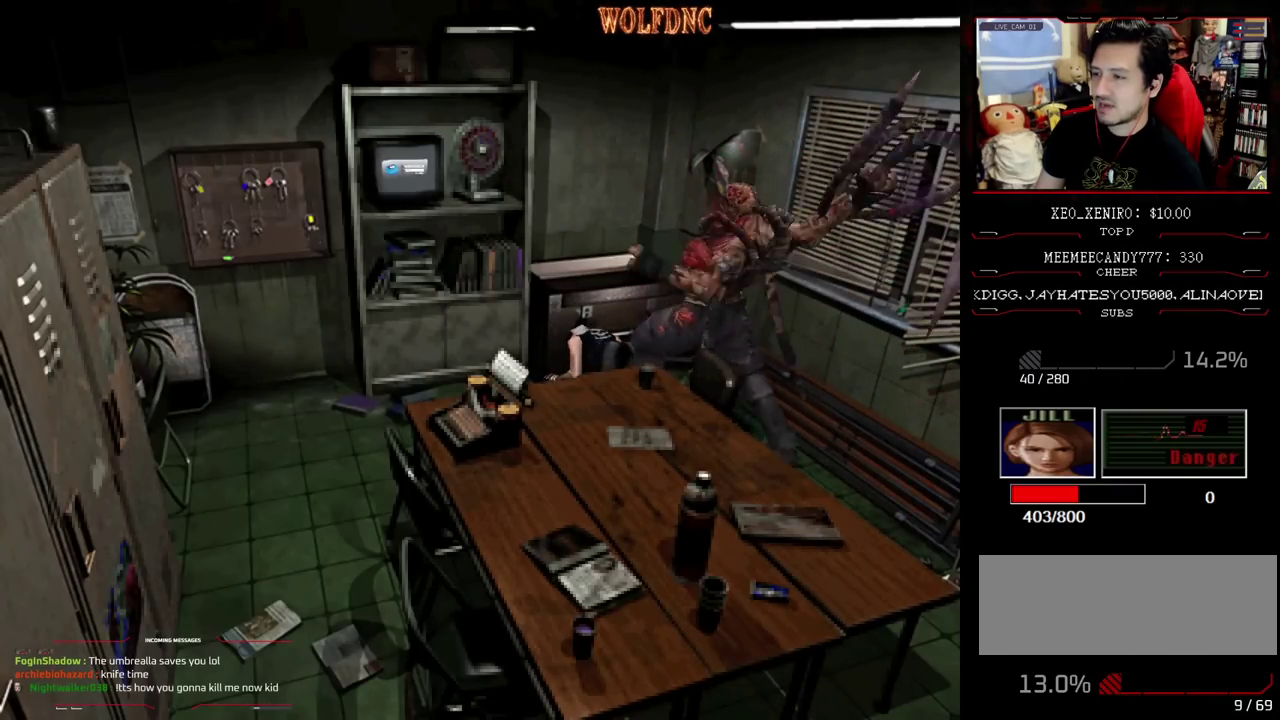
{"buttons": [], "events": [[67, "CROSS", "up"]]}
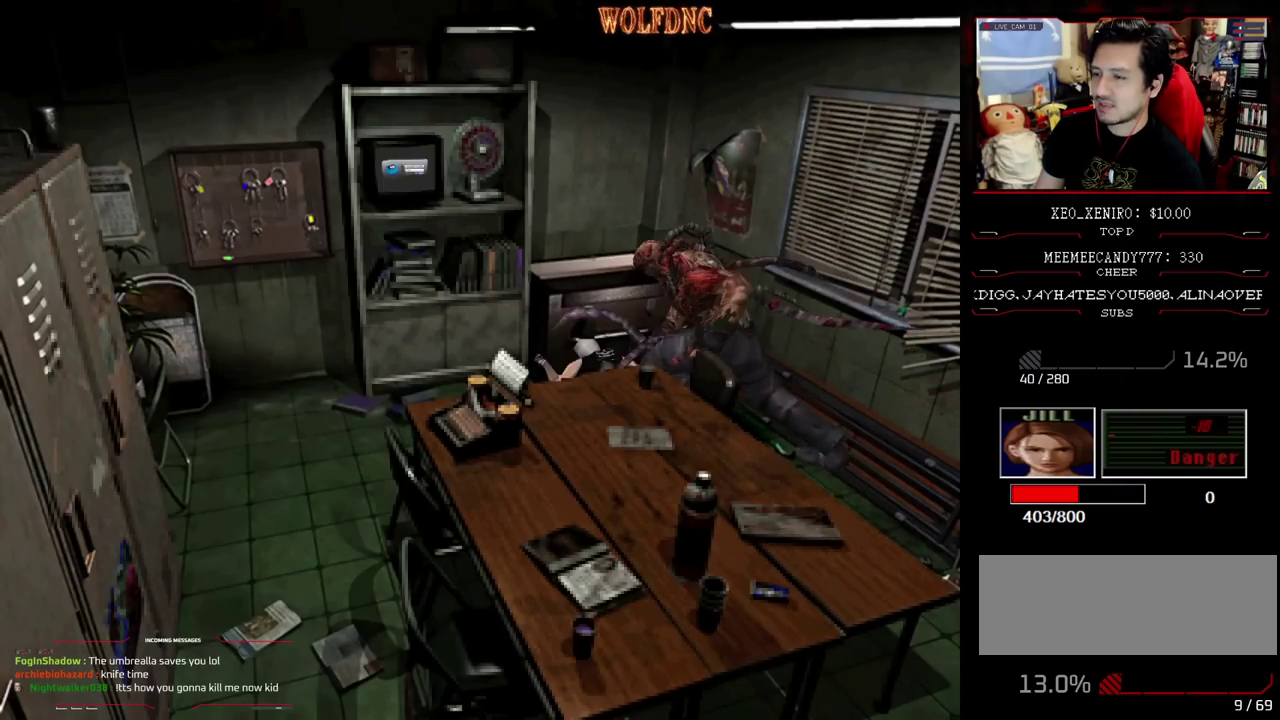
{"buttons": [], "events": []}
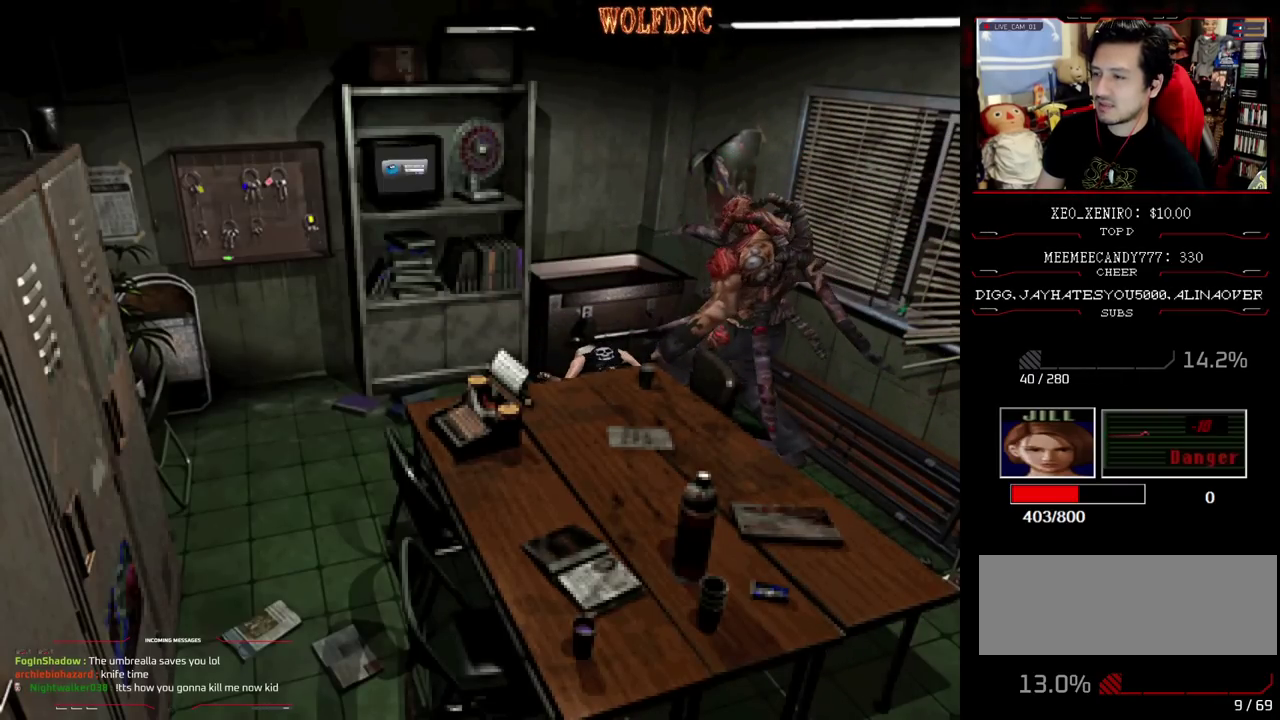
{"buttons": [], "events": []}
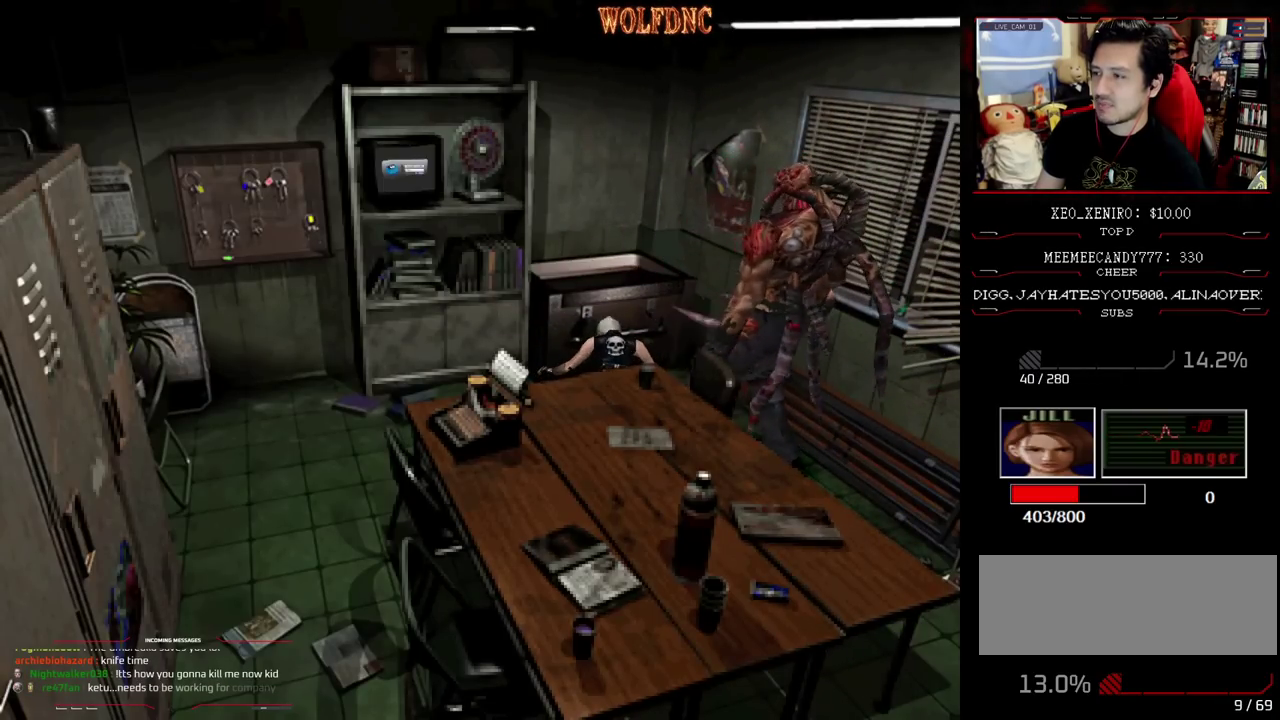
{"buttons": [], "events": []}
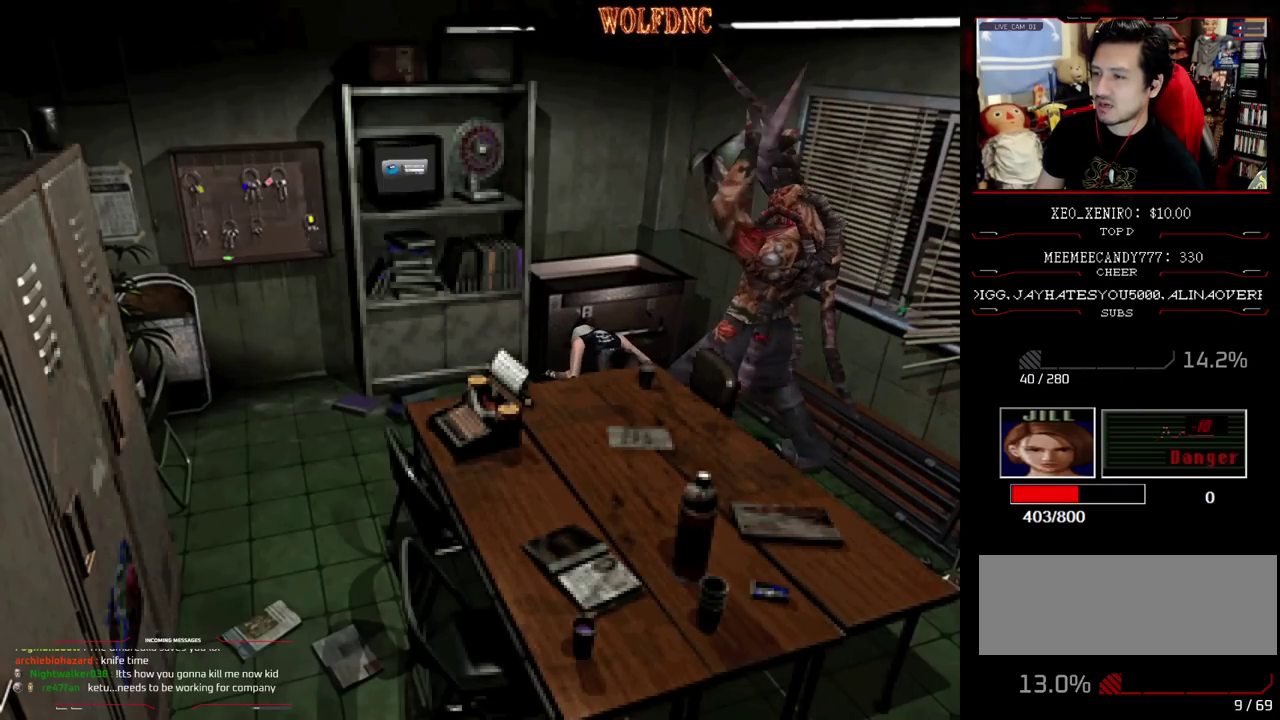
{"buttons": [], "events": []}
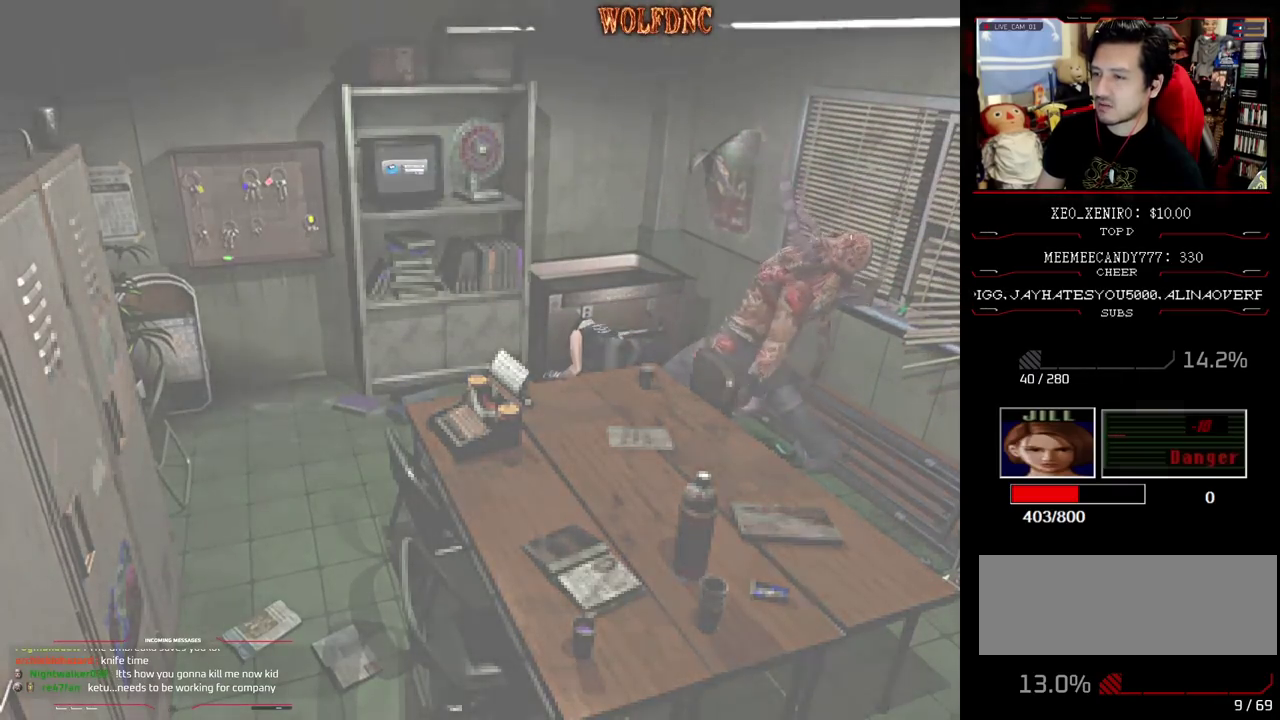
{"buttons": [], "events": []}
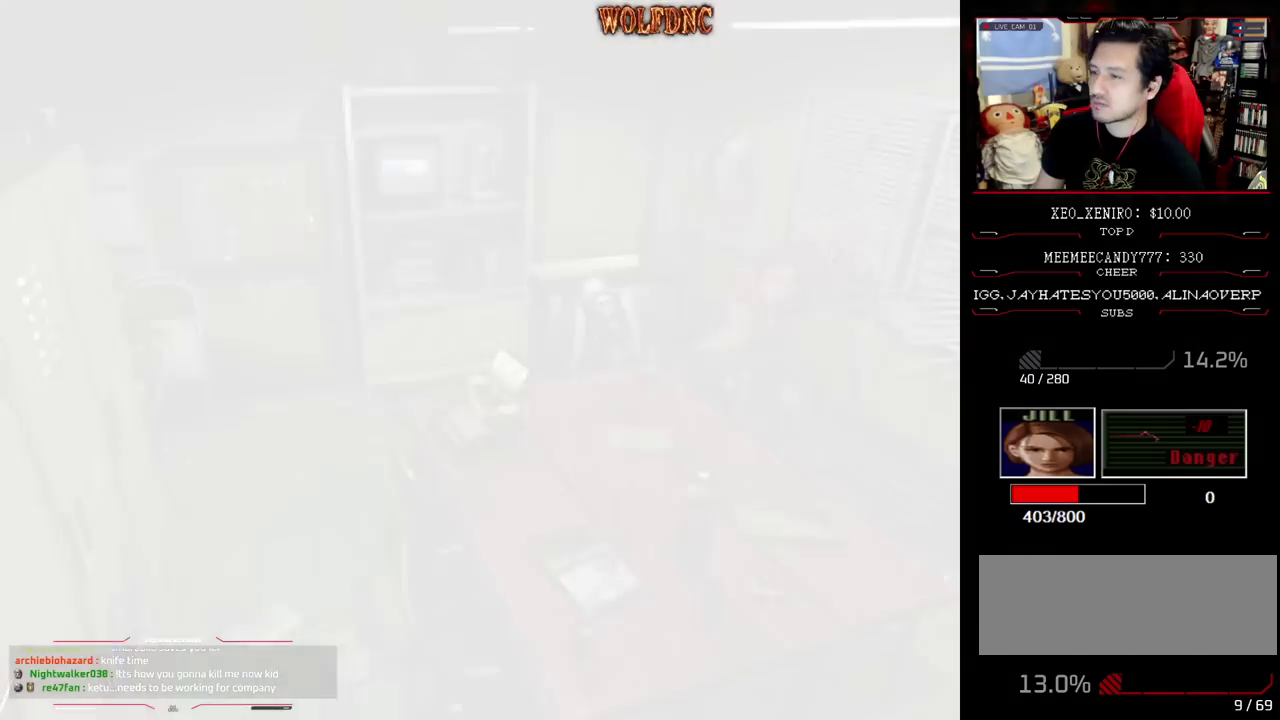
{"buttons": [], "events": []}
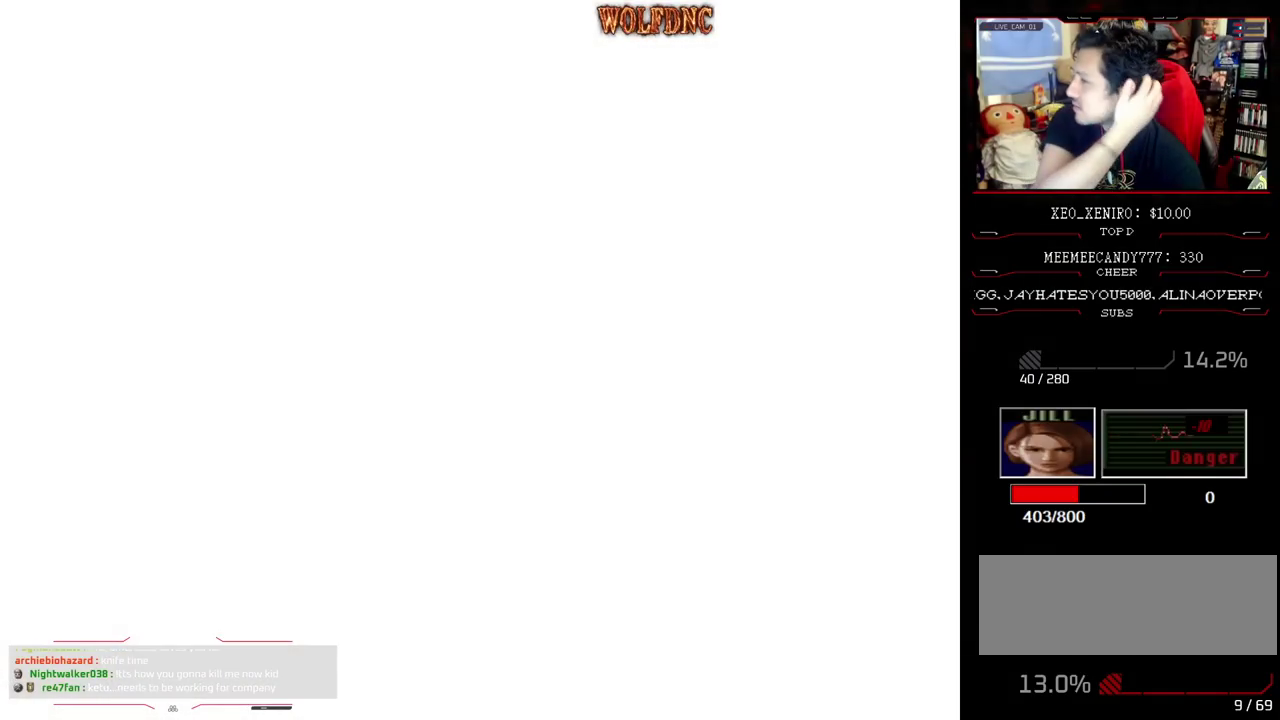
{"buttons": [], "events": []}
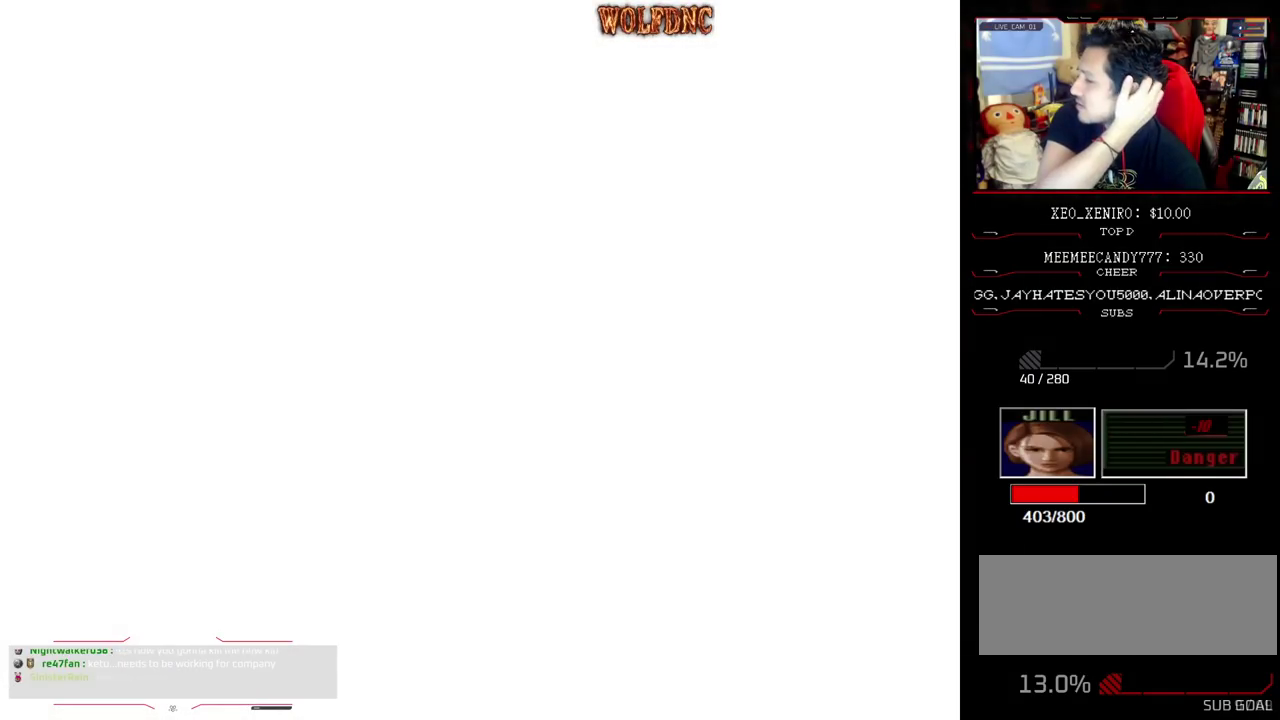
{"buttons": [], "events": []}
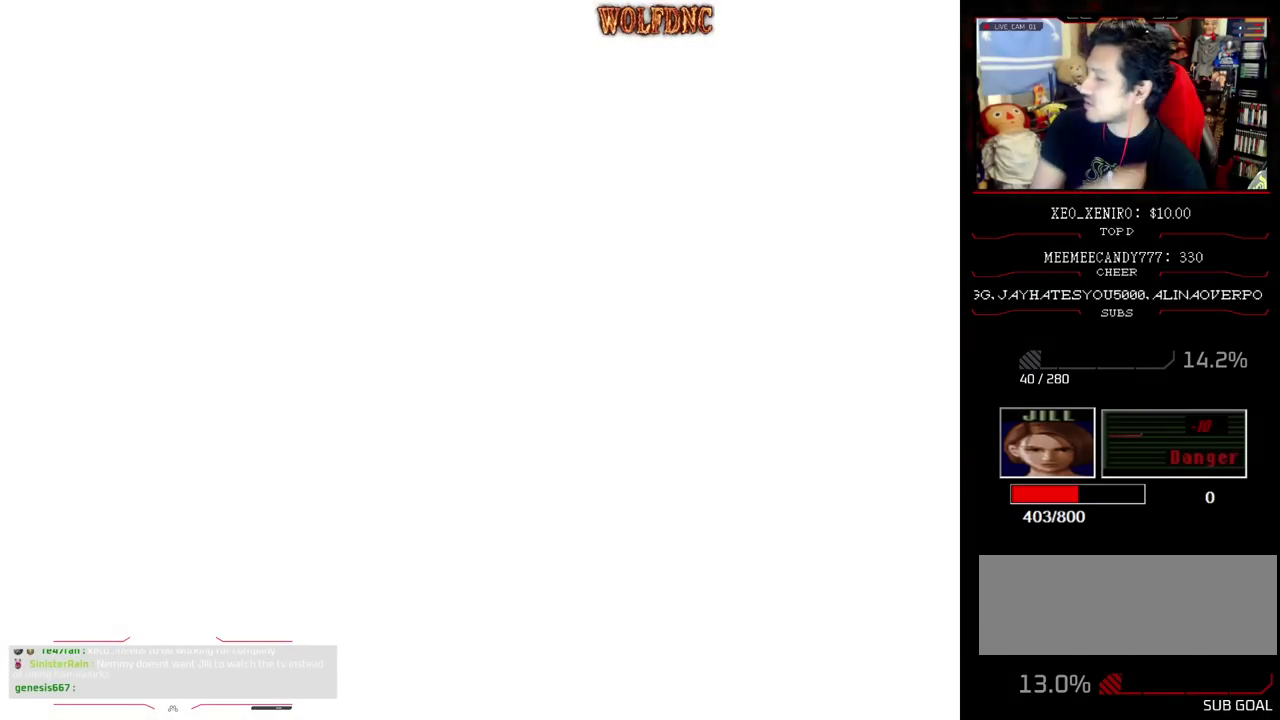
{"buttons": ["SELECT"], "events": [[250, "SELECT", "down"], [383, "SELECT", "up"], [483, "SELECT", "down"]]}
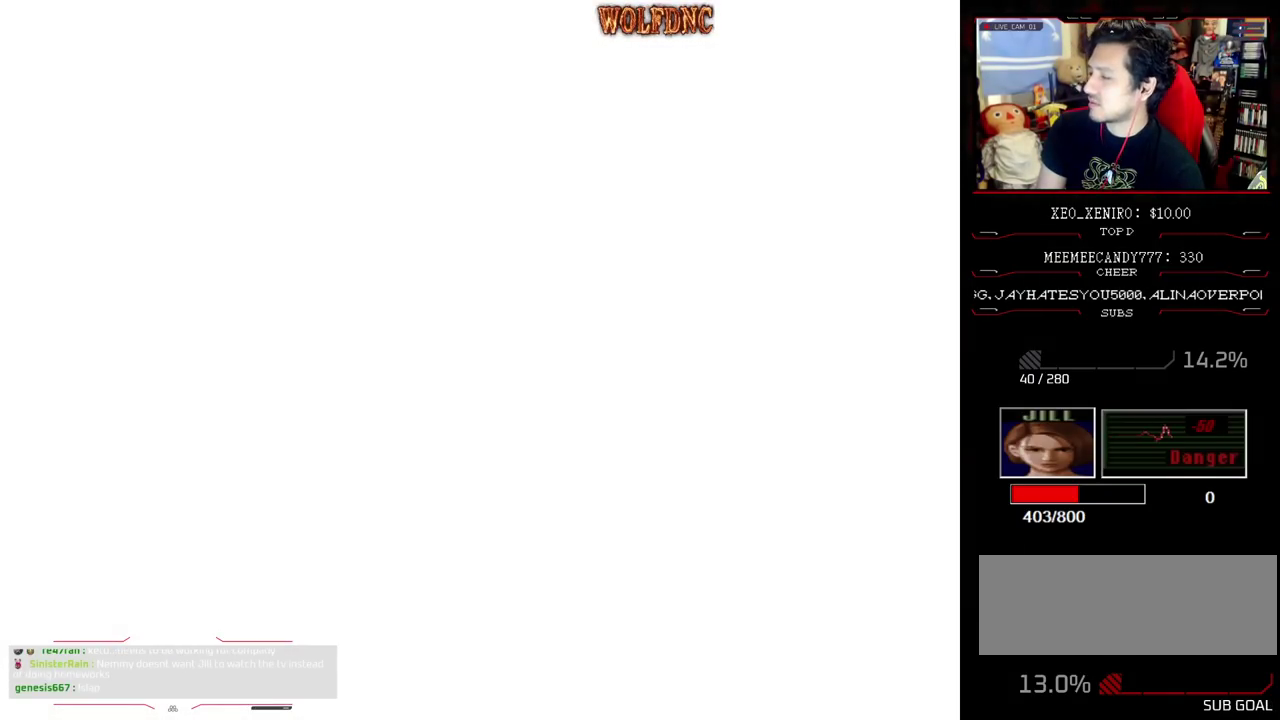
{"buttons": ["SELECT"], "events": [[83, "SELECT", "up"], [167, "SELECT", "down"], [433, "SELECT", "up"], [500, "SELECT", "down"]]}
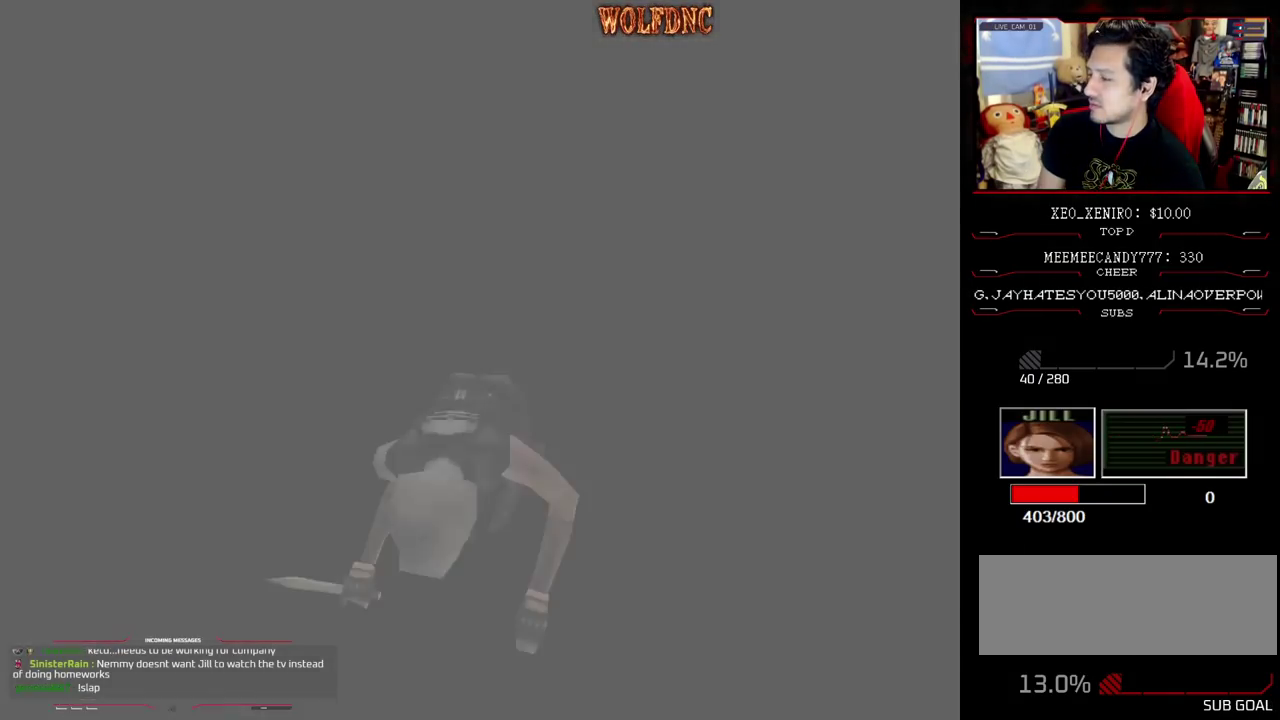
{"buttons": [], "events": [[83, "SELECT", "up"], [133, "SELECT", "down"], [417, "SELECT", "up"]]}
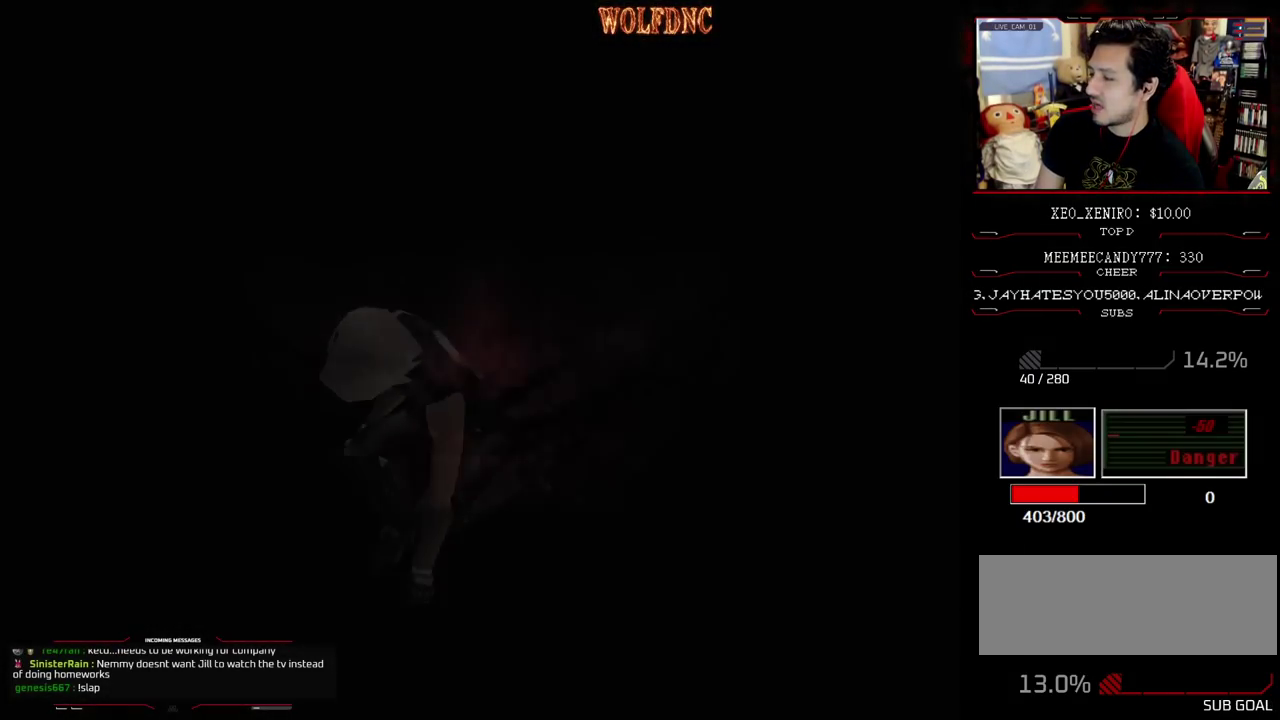
{"buttons": [], "events": [[17, "SELECT", "down"], [100, "SELECT", "up"]]}
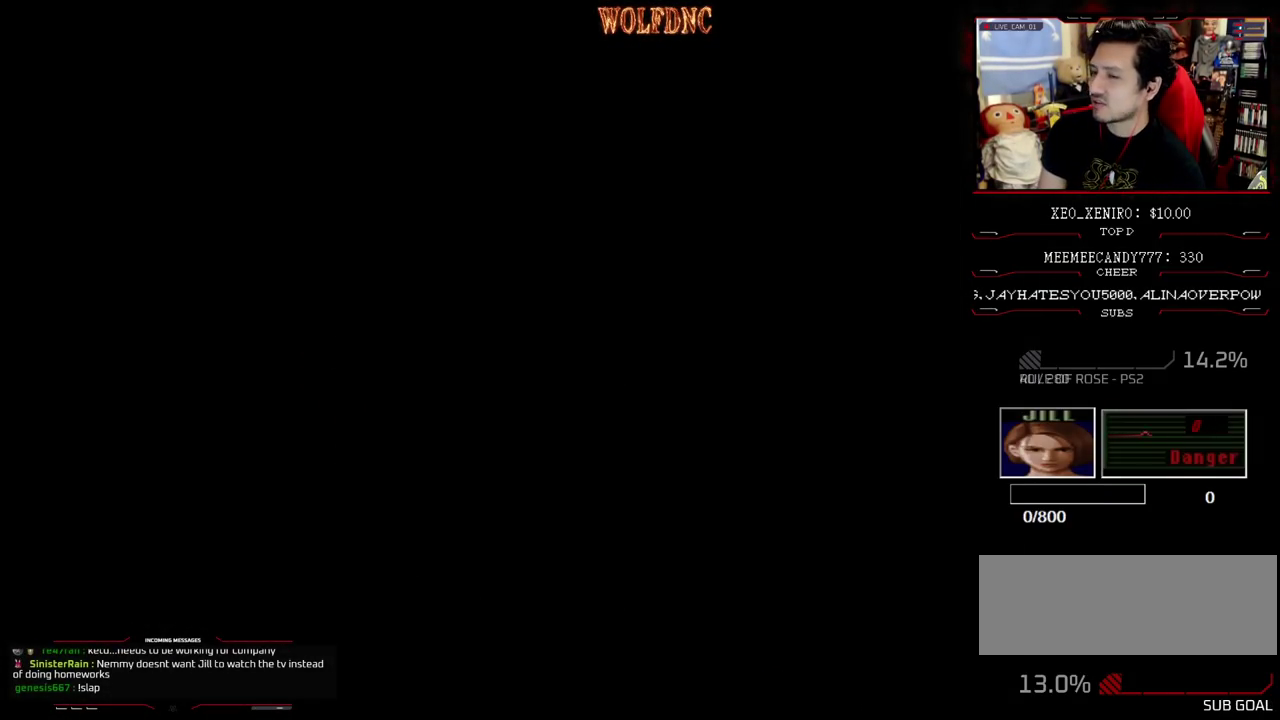
{"buttons": ["SELECT"], "events": [[217, "SELECT", "down"], [350, "SELECT", "up"], [450, "SELECT", "down"]]}
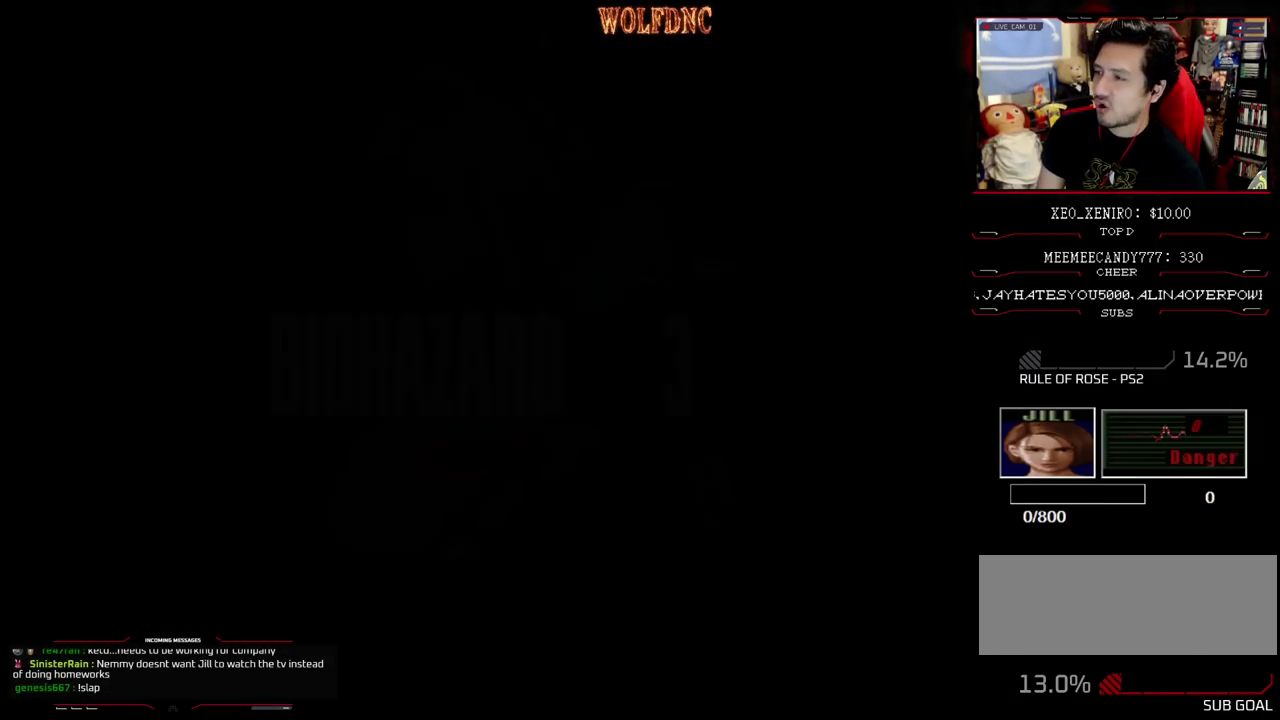
{"buttons": [], "events": [[50, "SELECT", "up"]]}